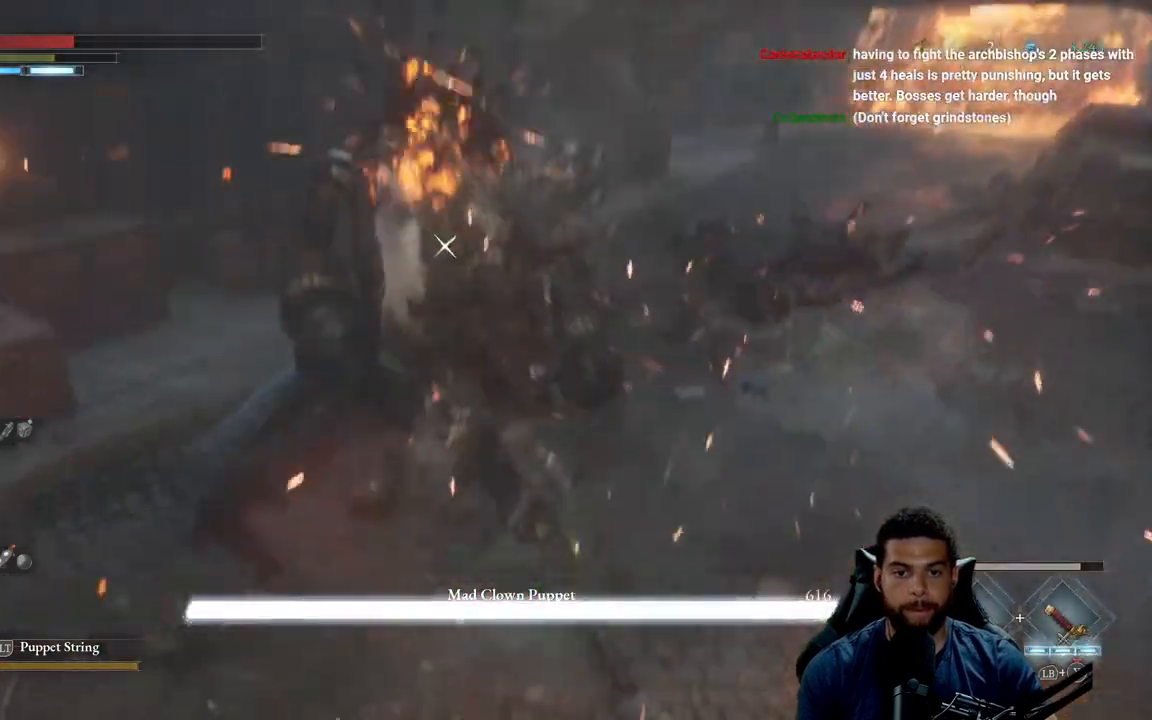
Gameplay with a controller (Xbox layout); each line is a JSON object with the inputs held at the frame after it. "events" lists button and stick changes between this image and that frame as [ms after this image, input, new state], when the widget could be followed in between.
{"buttons": [], "left_stick": "up", "right_stick": "center", "events": [[300, "R2", "up"], [417, "R1", "down"], [483, "R1", "up"]]}
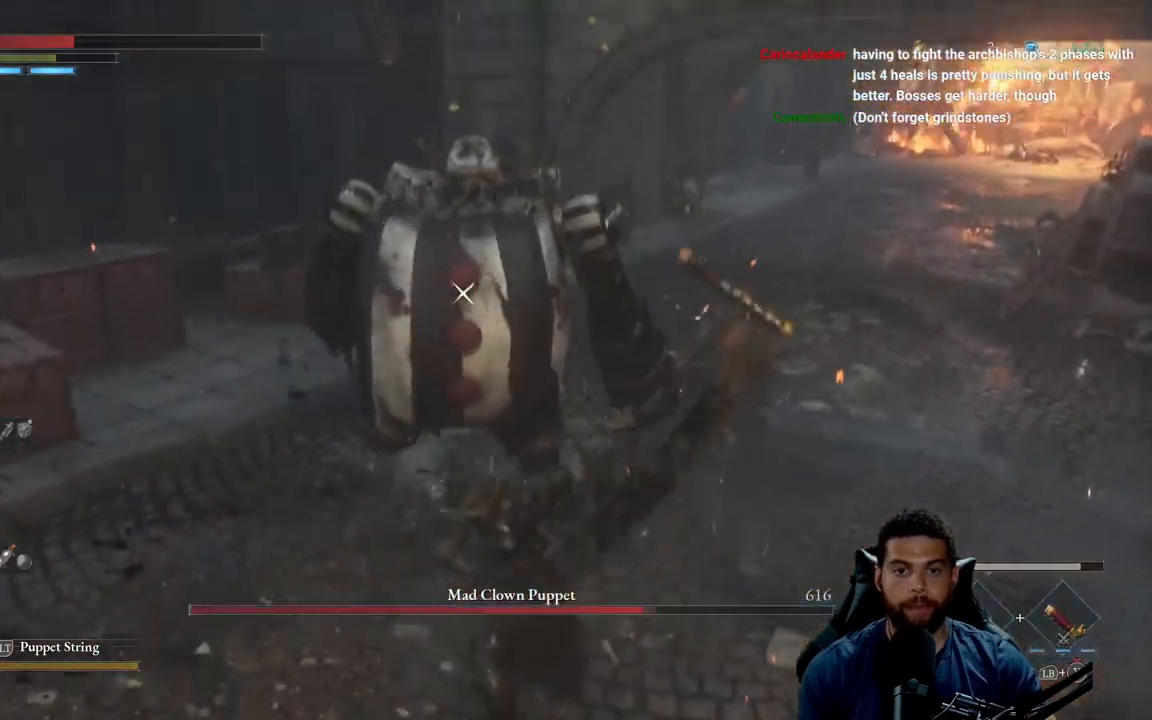
{"buttons": [], "left_stick": "up", "right_stick": "center", "events": []}
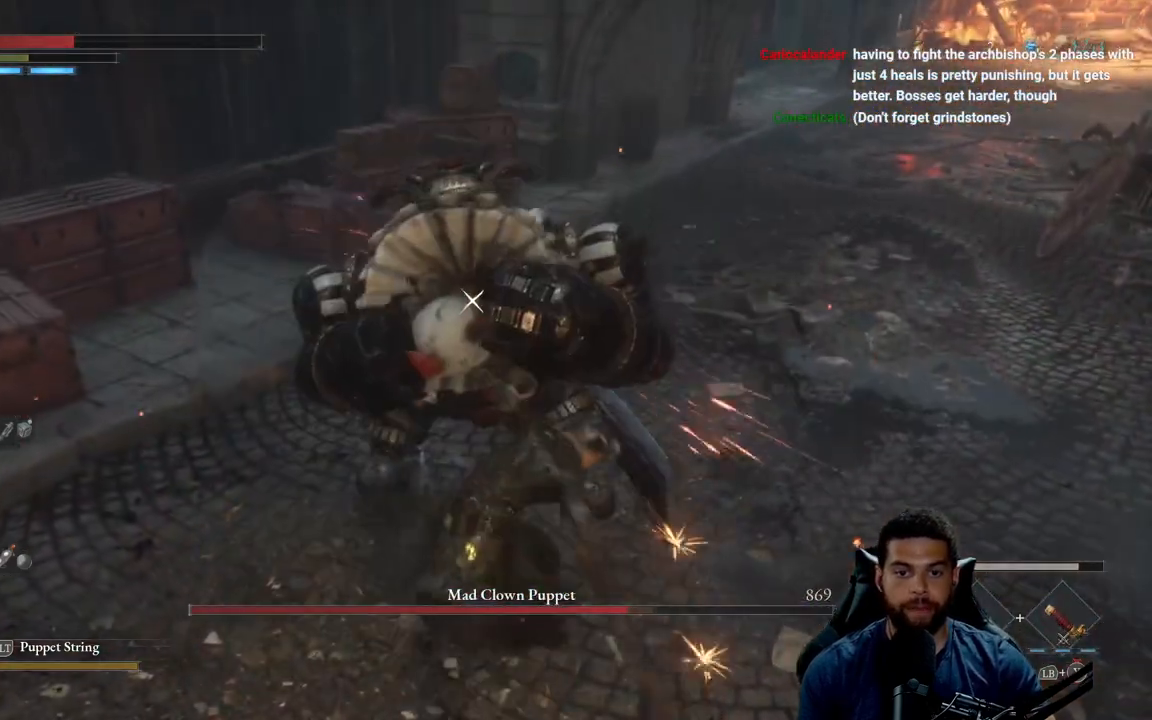
{"buttons": [], "left_stick": "up", "right_stick": "center", "events": [[167, "R1", "down"], [217, "R1", "up"]]}
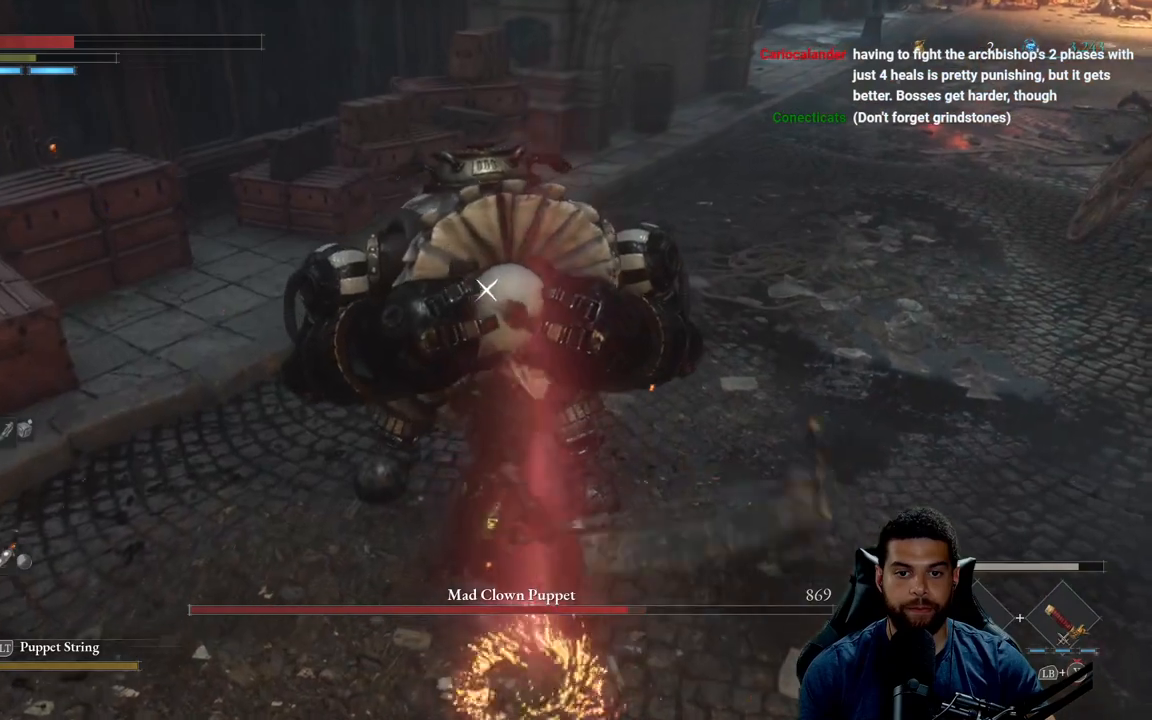
{"buttons": [], "left_stick": "up", "right_stick": "center", "events": []}
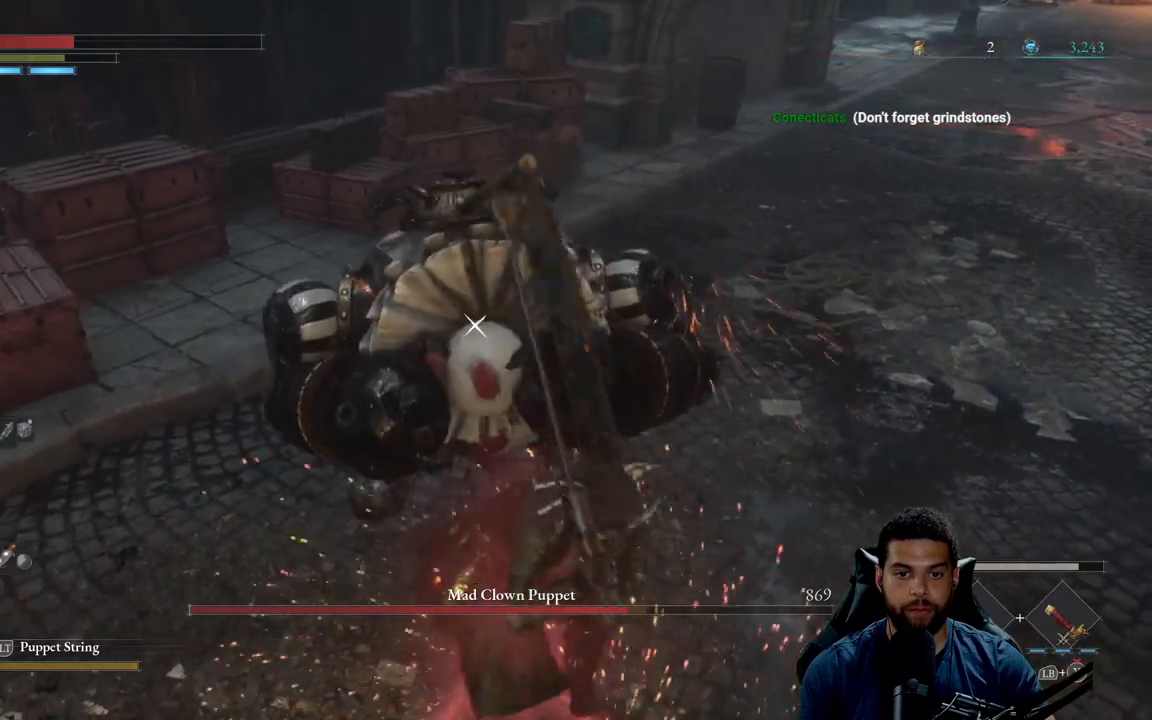
{"buttons": [], "left_stick": "center", "right_stick": "center", "events": [[300, "left_stick", "center"]]}
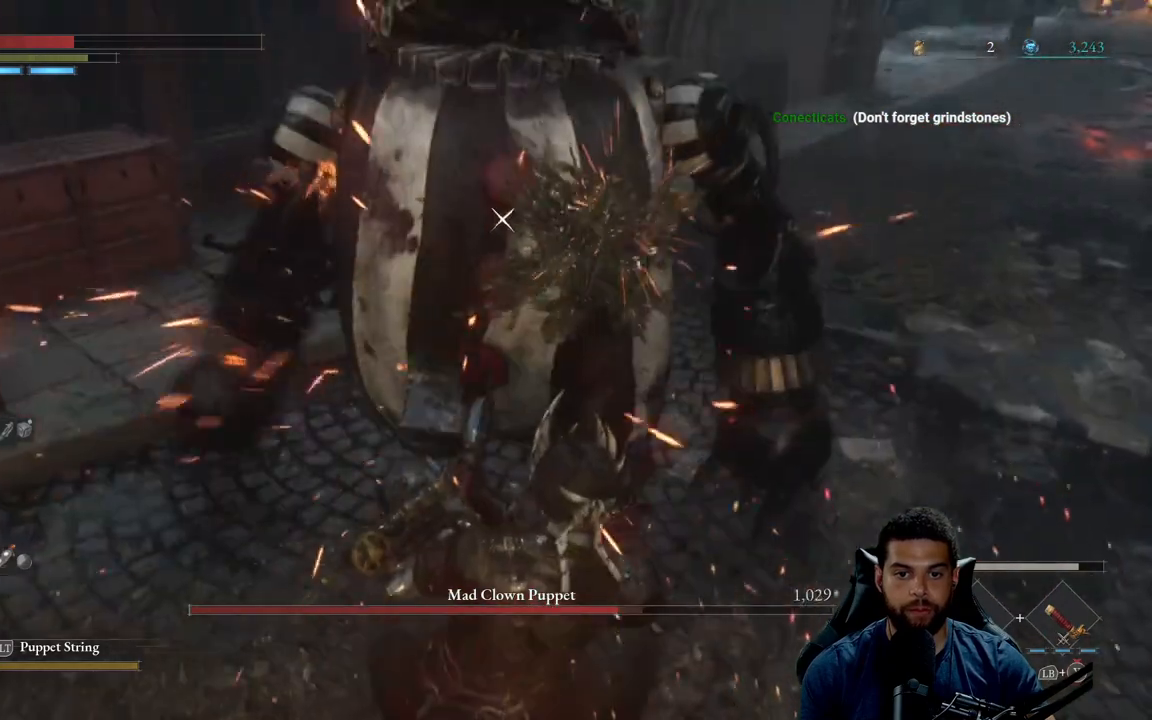
{"buttons": [], "left_stick": "up-left", "right_stick": "center", "events": [[33, "left_stick", "left"], [233, "left_stick", "center"], [483, "left_stick", "up-left"]]}
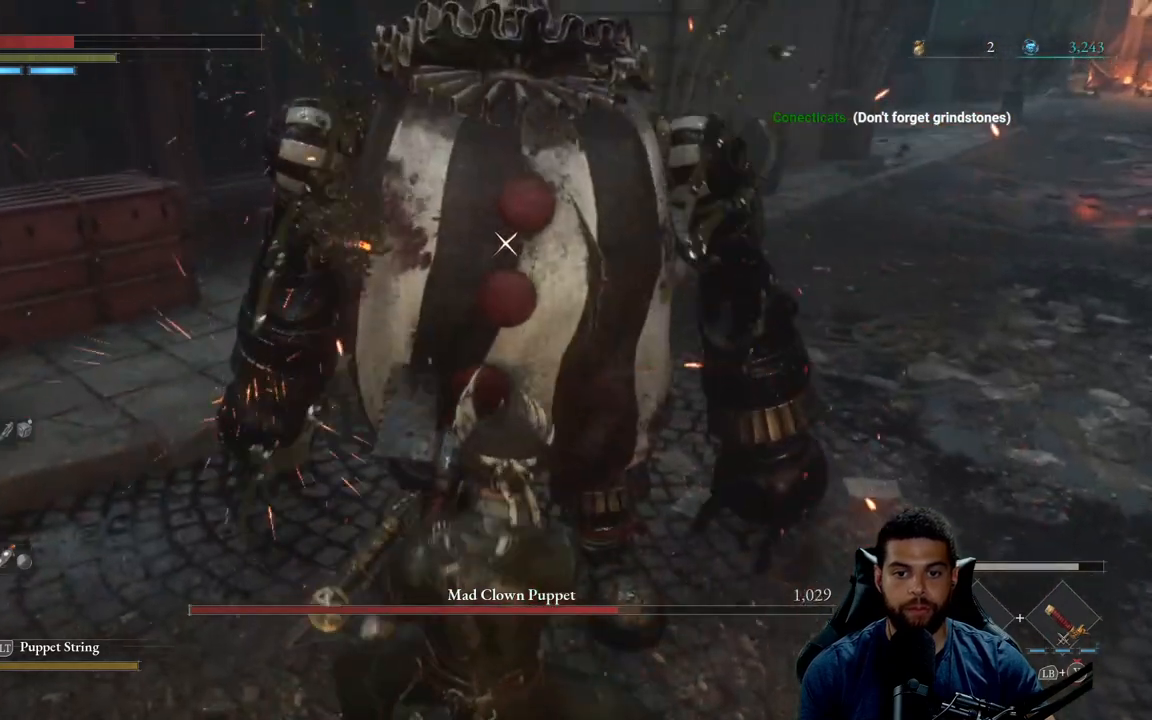
{"buttons": [], "left_stick": "center", "right_stick": "center", "events": [[133, "left_stick", "center"]]}
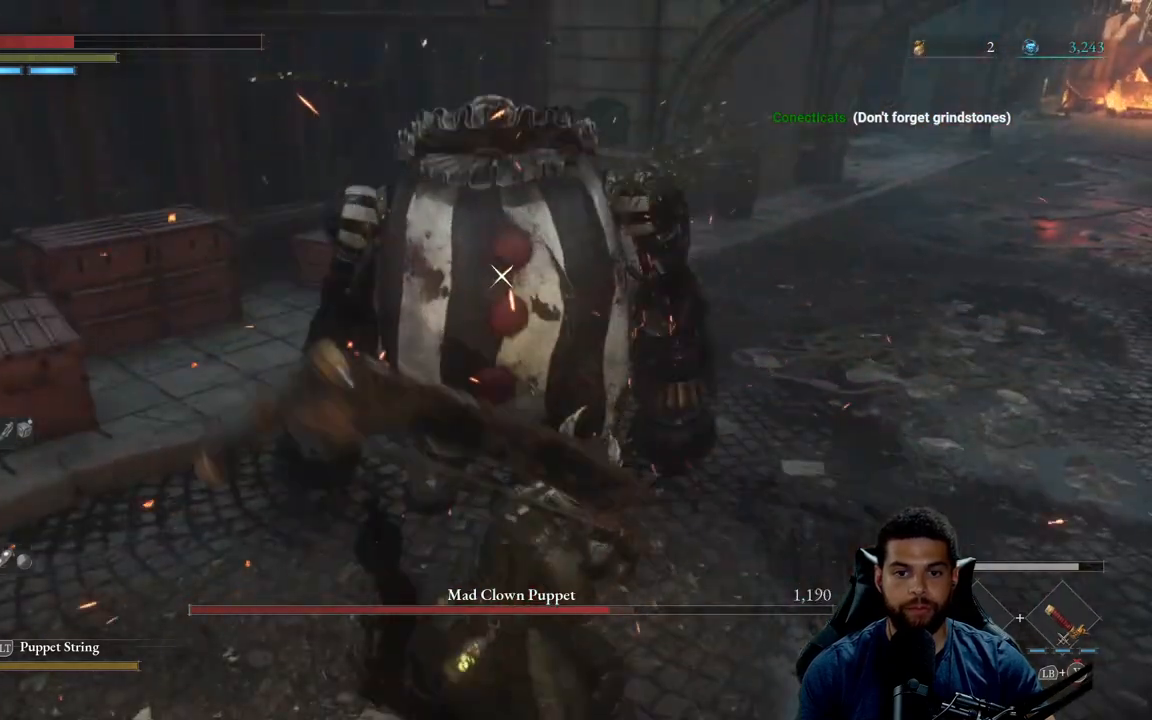
{"buttons": [], "left_stick": "center", "right_stick": "center", "events": []}
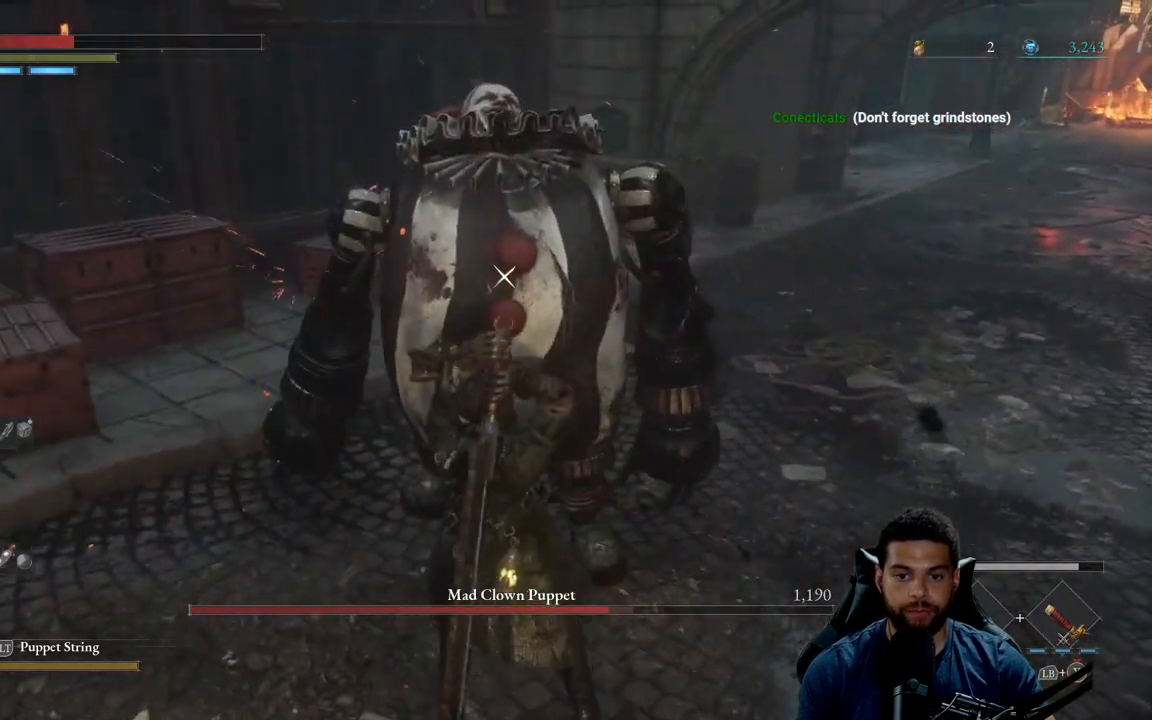
{"buttons": [], "left_stick": "center", "right_stick": "center", "events": []}
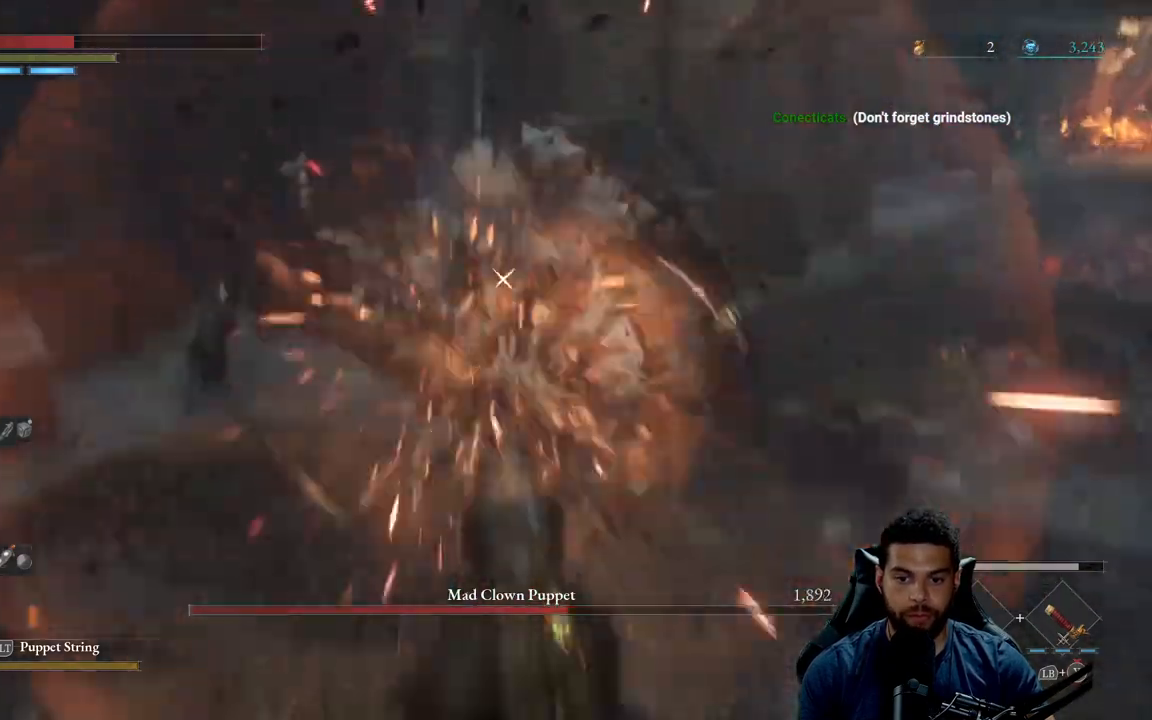
{"buttons": [], "left_stick": "up-right", "right_stick": "center", "events": [[283, "left_stick", "up-right"]]}
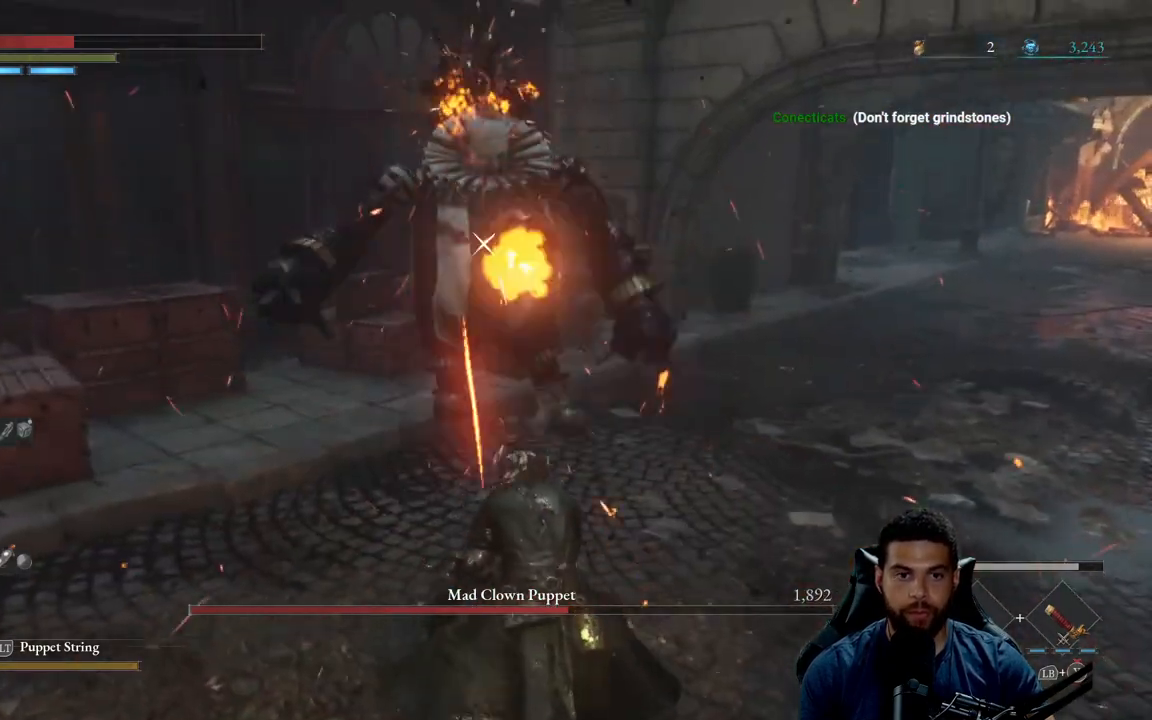
{"buttons": [], "left_stick": "up", "right_stick": "center", "events": [[333, "left_stick", "up"]]}
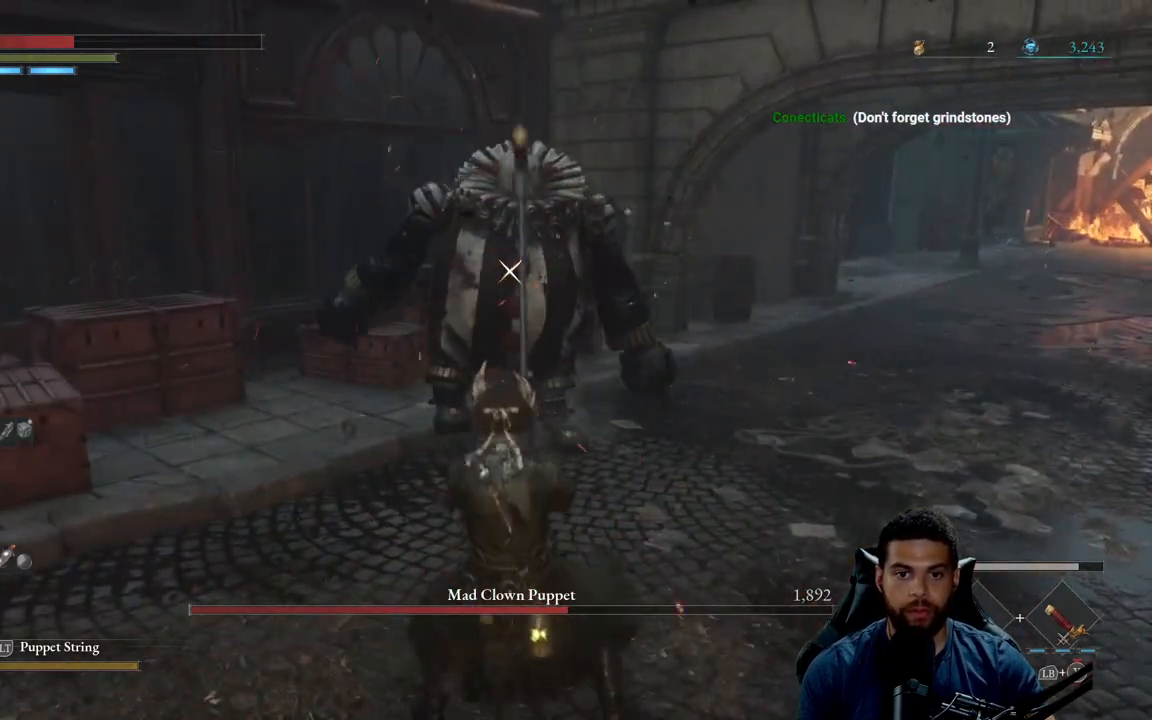
{"buttons": [], "left_stick": "up", "right_stick": "center", "events": []}
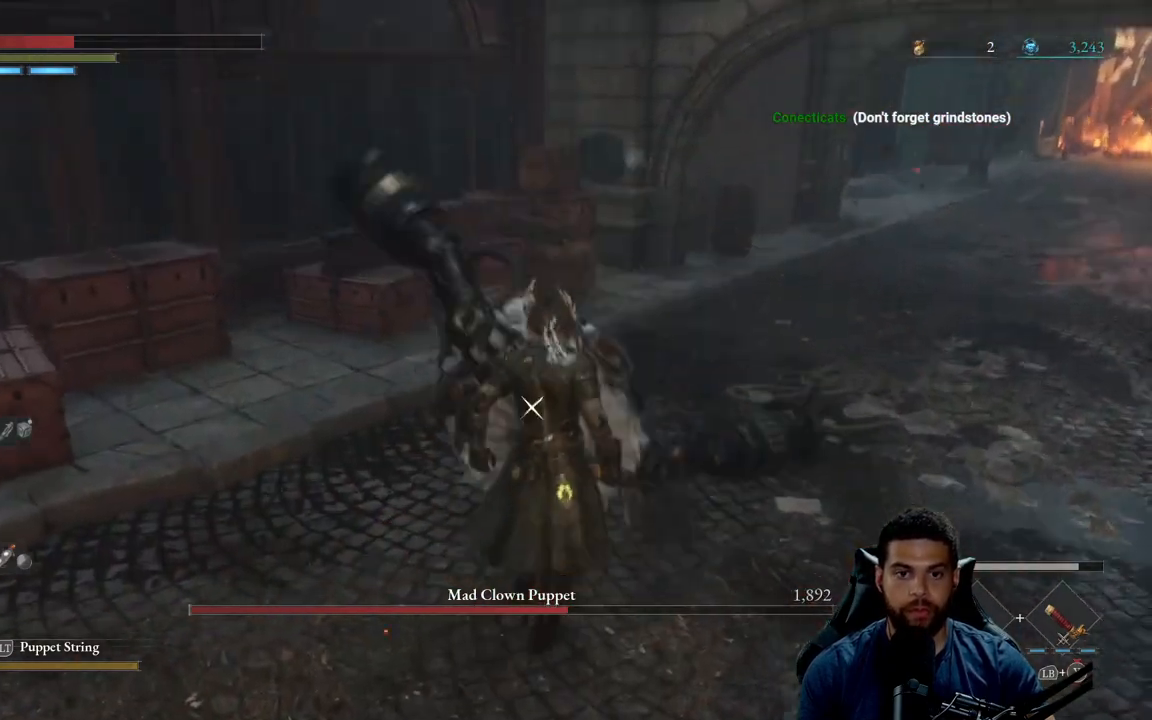
{"buttons": ["Y", "L1"], "left_stick": "up", "right_stick": "center", "events": [[67, "L1", "down"], [233, "Y", "down"]]}
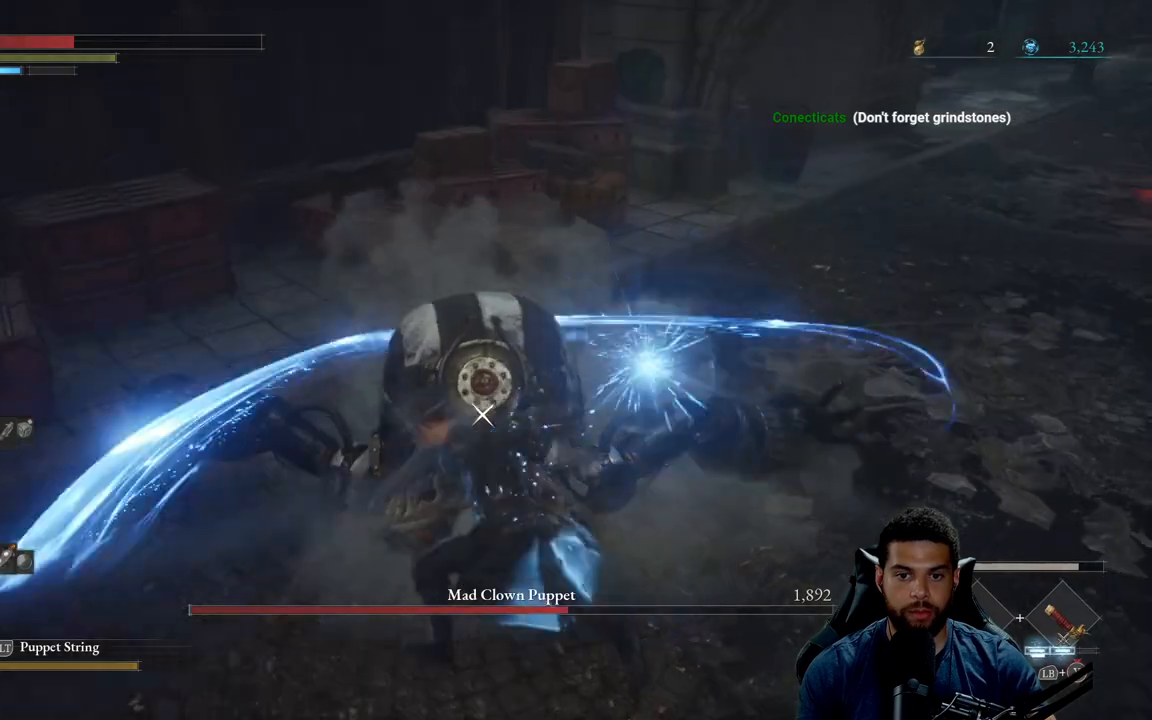
{"buttons": ["Y", "L1"], "left_stick": "up", "right_stick": "center", "events": [[133, "Y", "up"], [167, "Y", "down"], [283, "Y", "up"], [350, "Y", "down"], [450, "Y", "up"], [483, "Y", "down"]]}
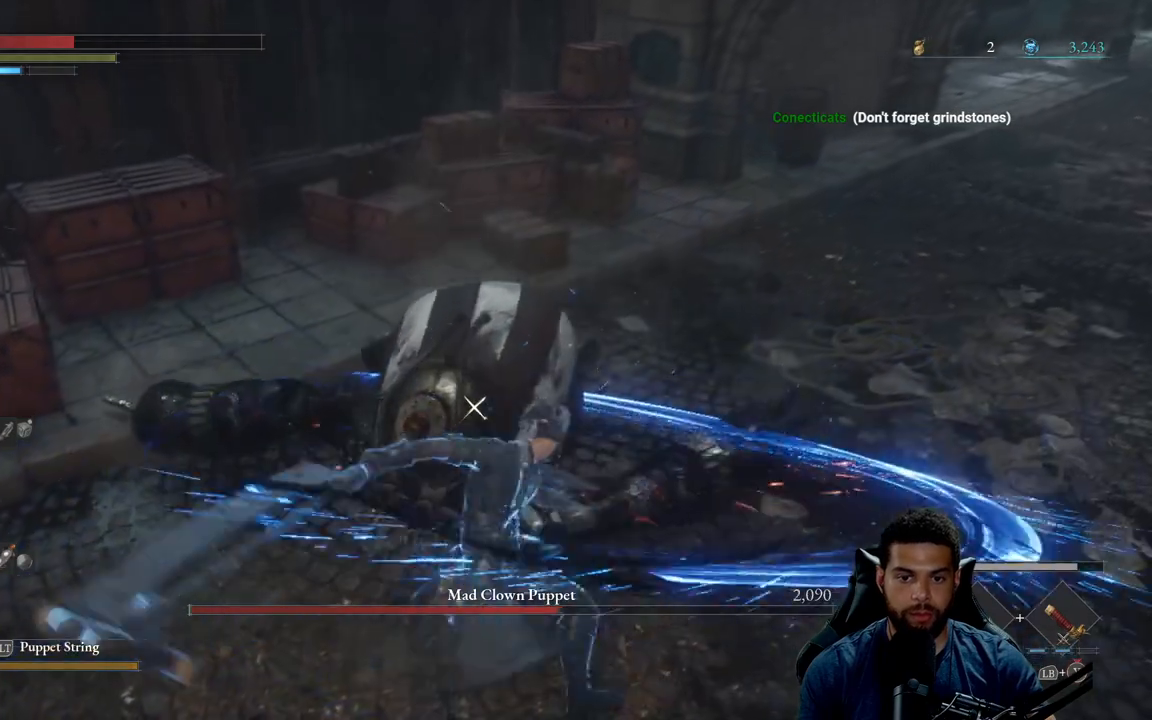
{"buttons": ["Y", "L1"], "left_stick": "up", "right_stick": "center", "events": [[117, "Y", "up"], [183, "Y", "down"], [267, "Y", "up"], [367, "Y", "down"], [450, "Y", "up"], [500, "Y", "down"]]}
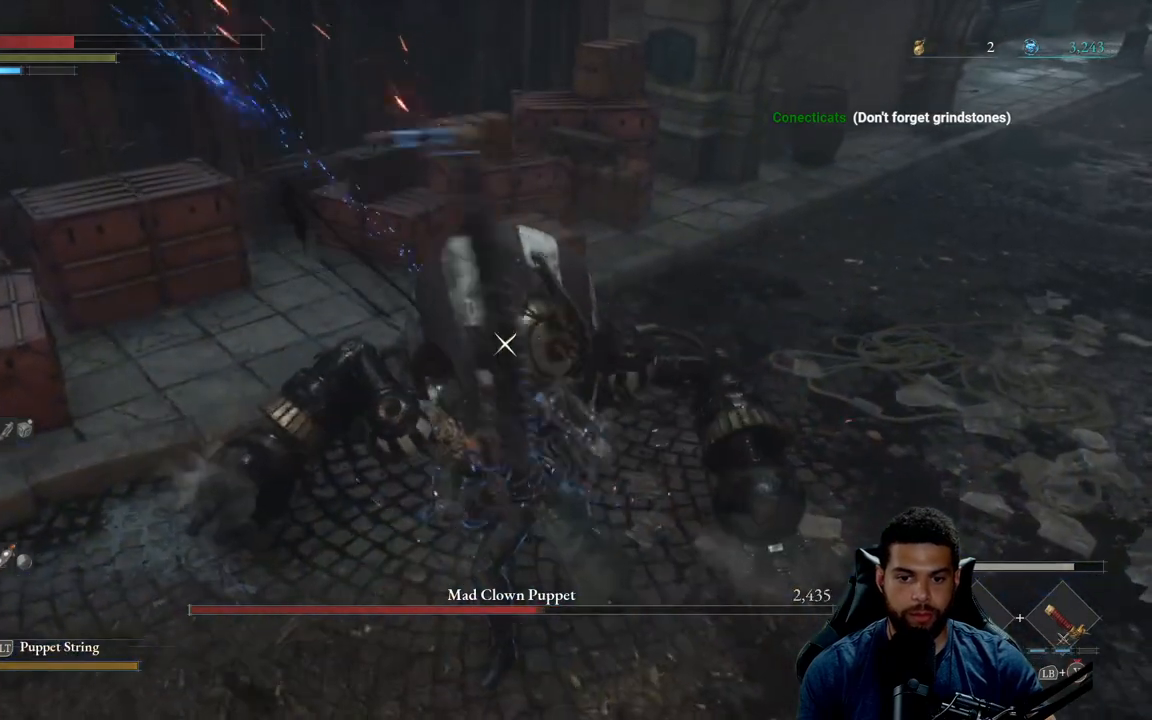
{"buttons": ["L1"], "left_stick": "up", "right_stick": "center", "events": [[133, "Y", "up"], [183, "Y", "down"], [300, "Y", "up"], [350, "Y", "down"], [467, "Y", "up"]]}
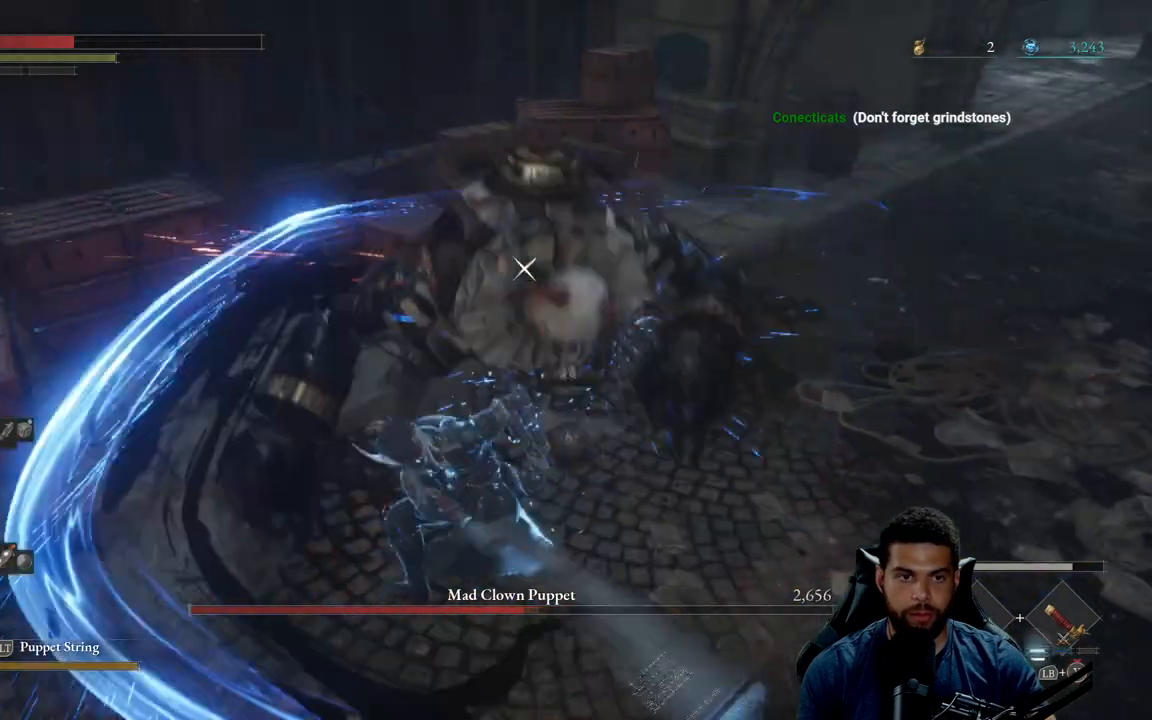
{"buttons": ["L1"], "left_stick": "up-right", "right_stick": "center", "events": [[17, "Y", "down"], [117, "Y", "up"], [183, "Y", "down"], [300, "Y", "up"], [383, "Y", "down"], [467, "Y", "up"], [467, "left_stick", "up-right"]]}
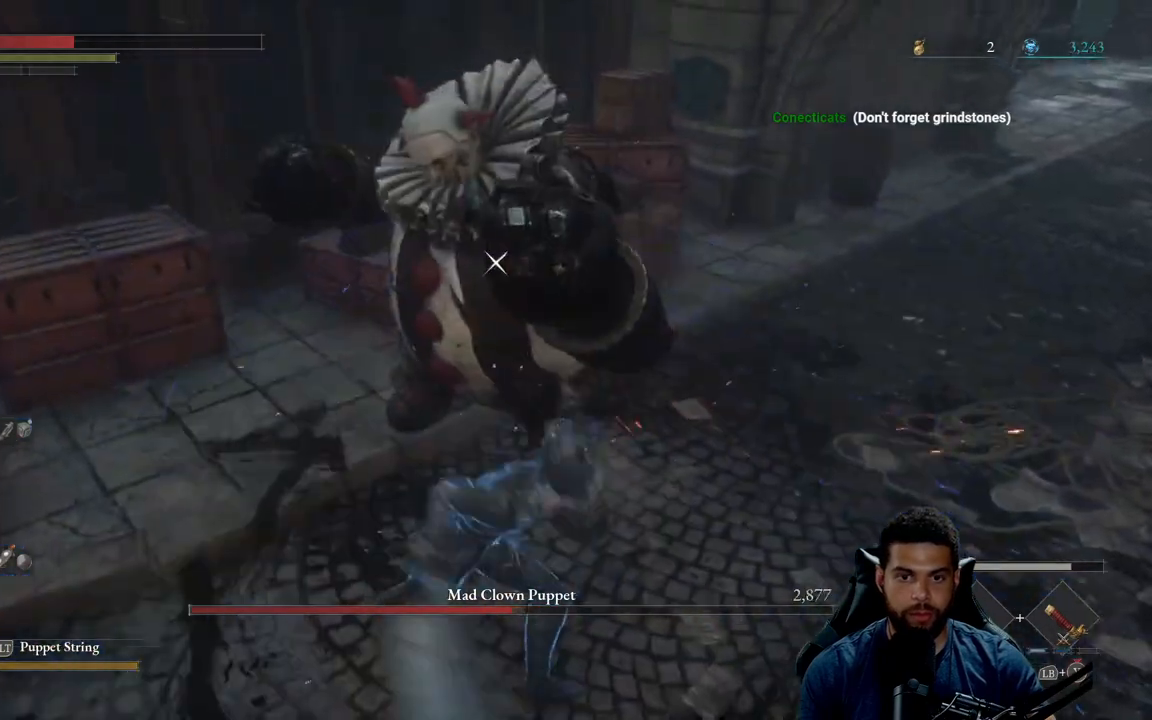
{"buttons": ["B"], "left_stick": "down-right", "right_stick": "center", "events": [[50, "L1", "up"], [250, "left_stick", "down-right"], [300, "B", "down"], [350, "B", "up"], [450, "B", "down"]]}
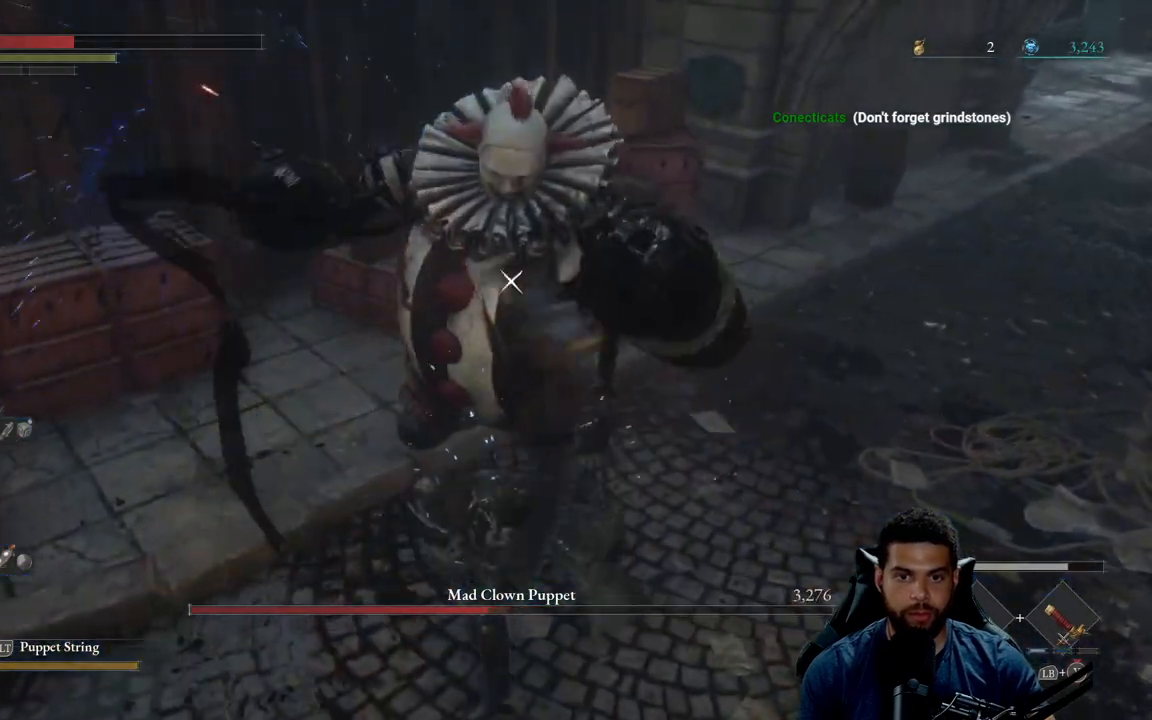
{"buttons": [], "left_stick": "down-right", "right_stick": "center", "events": [[33, "B", "up"]]}
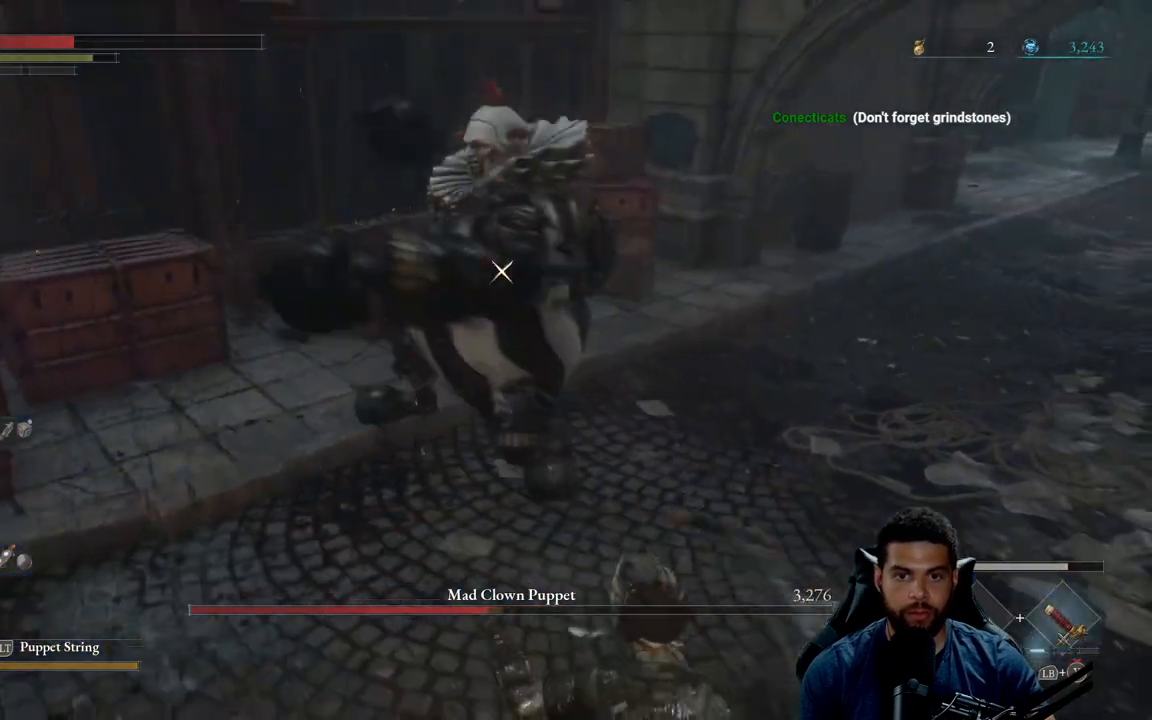
{"buttons": ["L1"], "left_stick": "up", "right_stick": "center", "events": [[383, "left_stick", "up-right"], [467, "L1", "down"], [483, "left_stick", "up"]]}
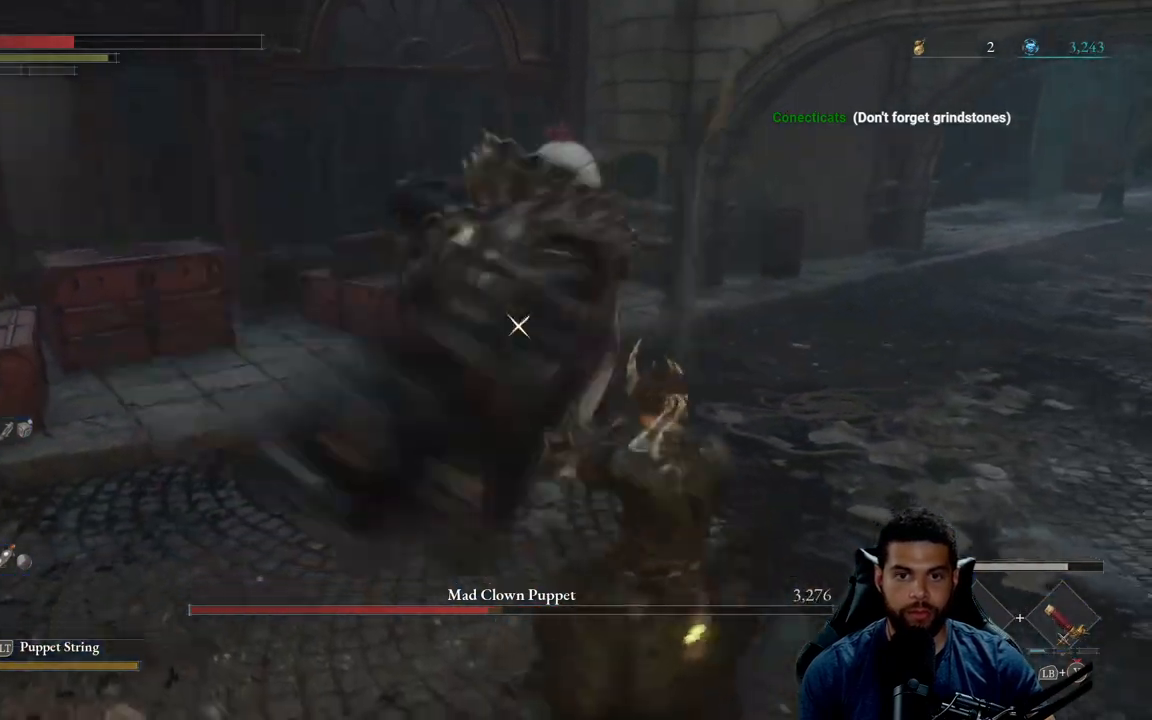
{"buttons": [], "left_stick": "right", "right_stick": "center", "events": [[100, "L1", "up"], [167, "left_stick", "right"], [267, "left_stick", "down-right"], [483, "left_stick", "right"]]}
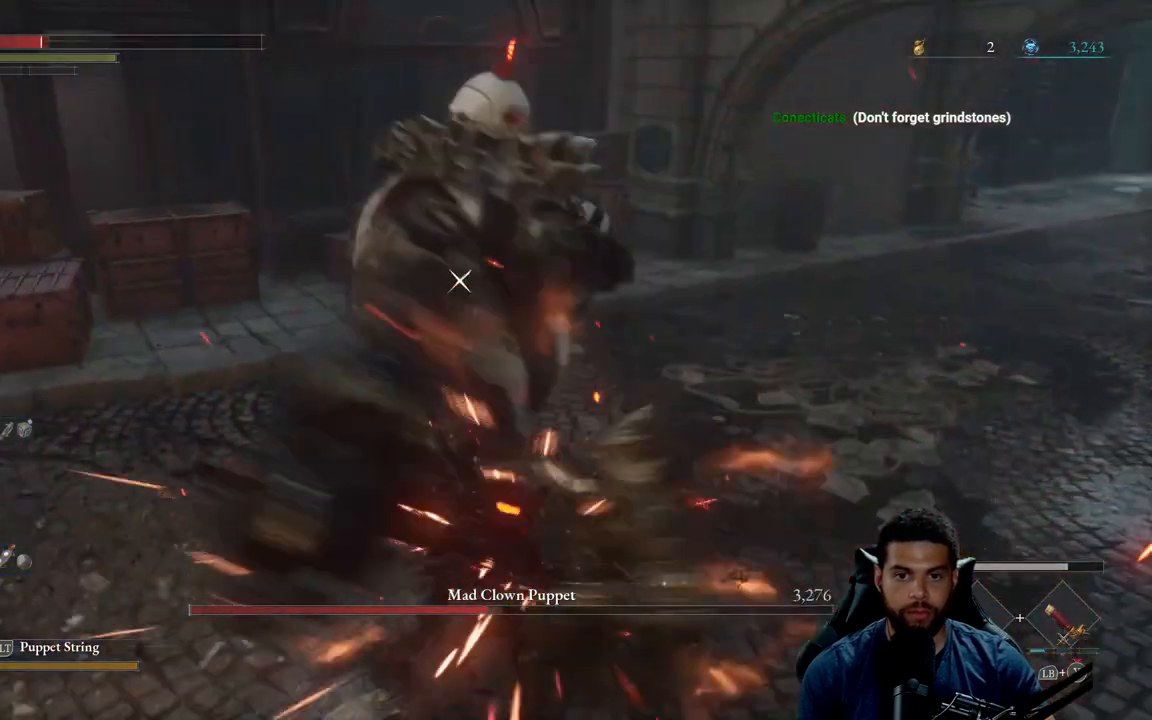
{"buttons": [], "left_stick": "down-right", "right_stick": "center", "events": [[33, "L1", "down"], [150, "L1", "up"], [433, "left_stick", "down-right"]]}
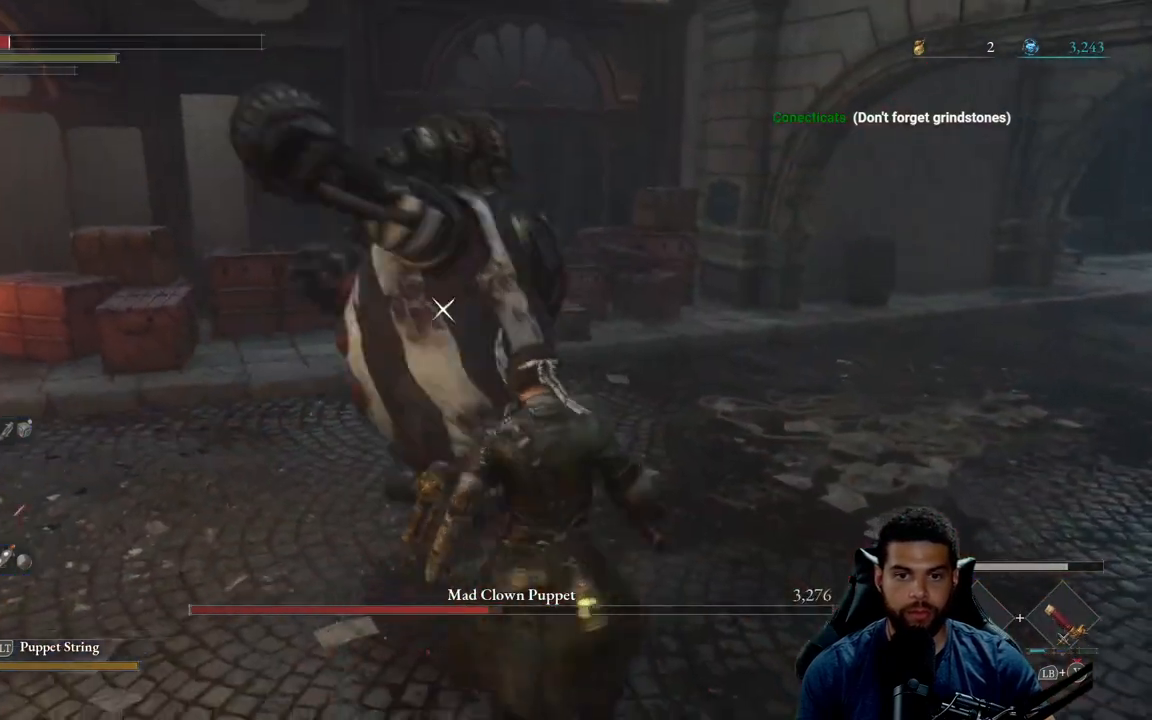
{"buttons": [], "left_stick": "down-right", "right_stick": "center", "events": [[150, "left_stick", "center"], [383, "left_stick", "down-right"]]}
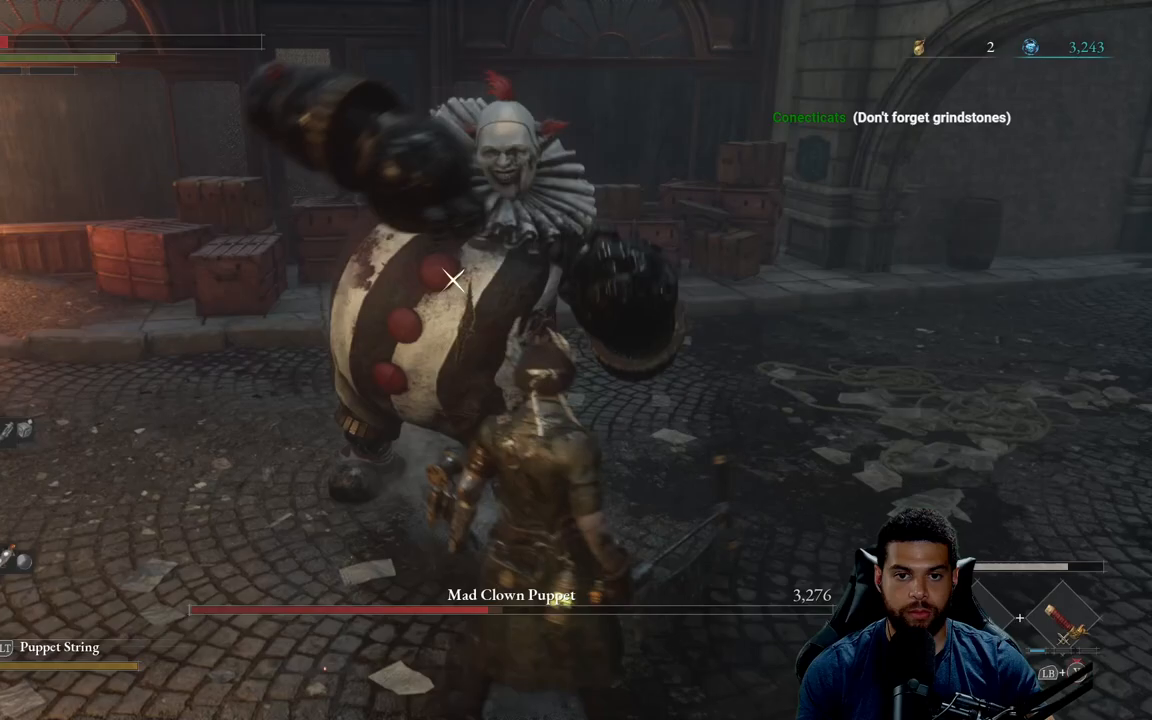
{"buttons": [], "left_stick": "right", "right_stick": "center", "events": [[83, "left_stick", "right"]]}
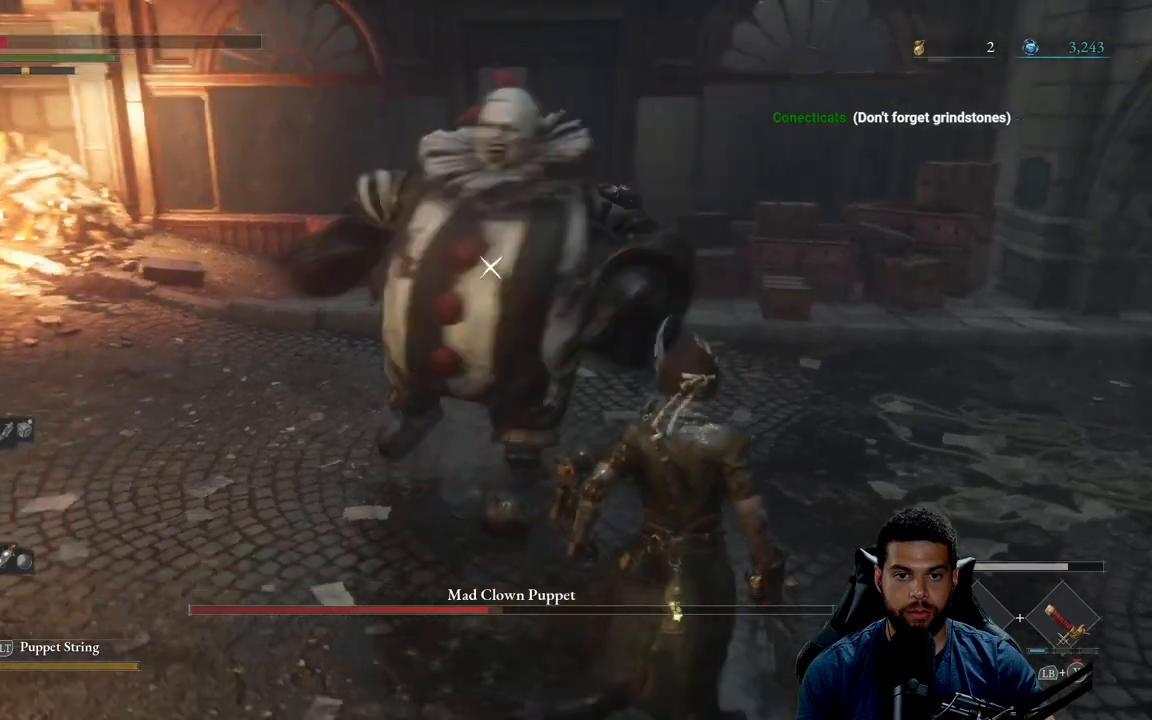
{"buttons": [], "left_stick": "up-right", "right_stick": "center", "events": [[450, "left_stick", "up-right"]]}
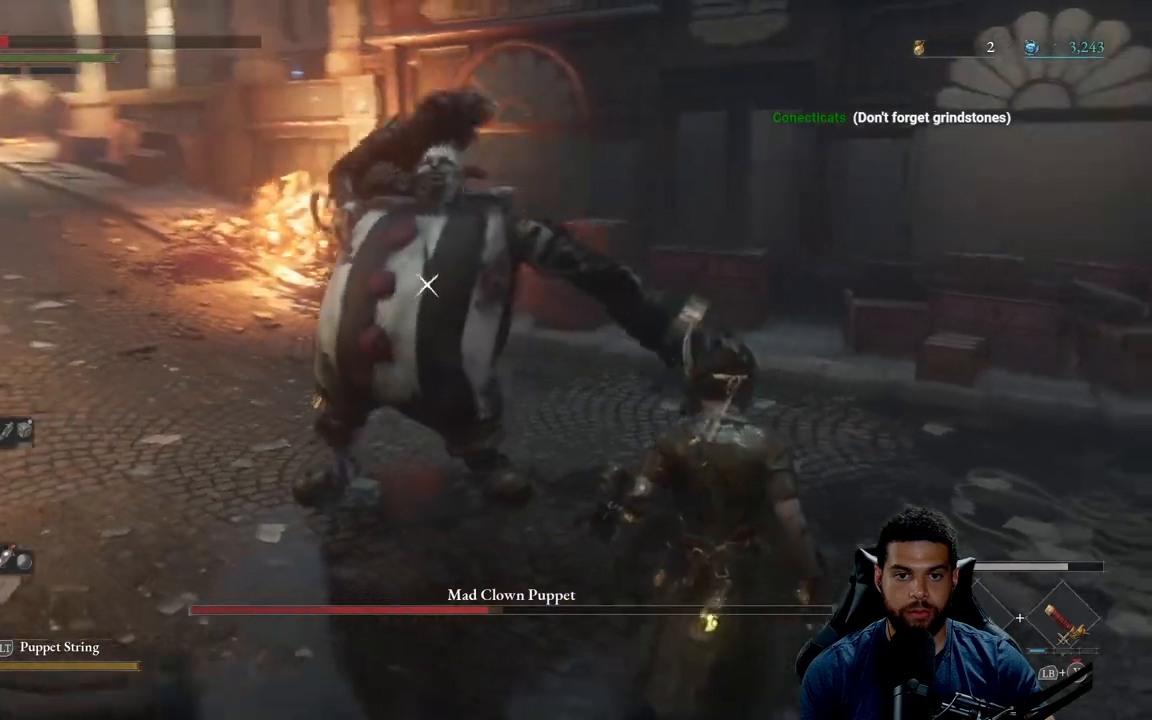
{"buttons": [], "left_stick": "down-right", "right_stick": "center", "events": [[333, "left_stick", "down-right"]]}
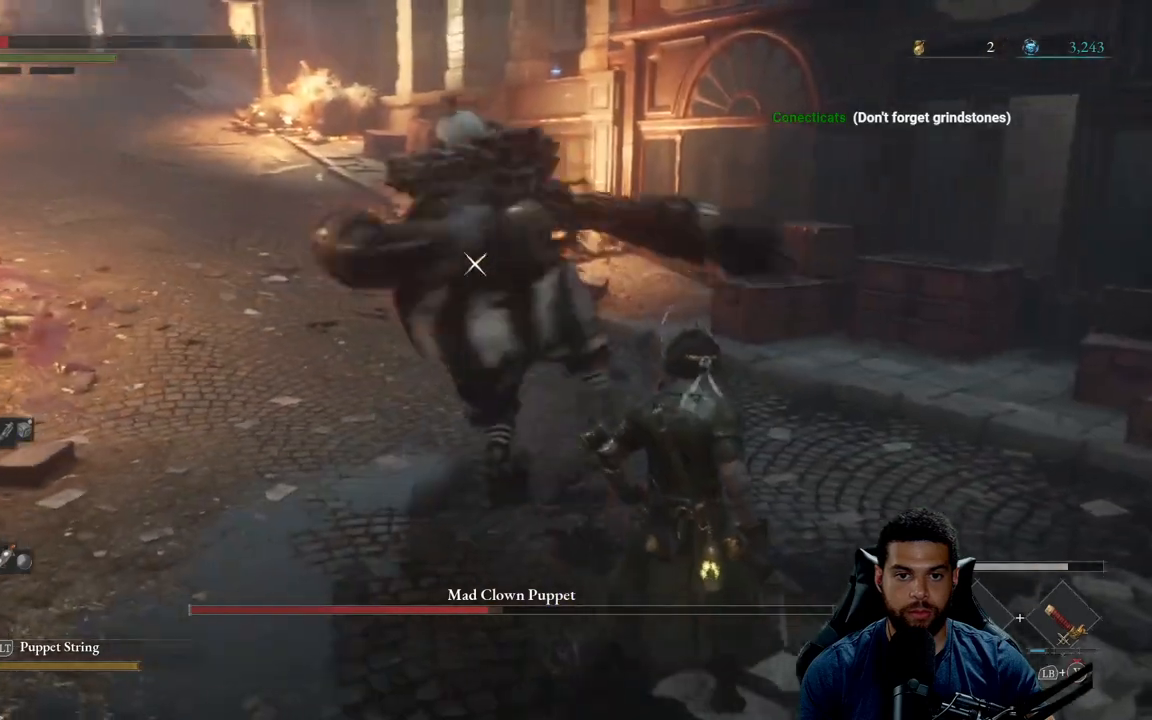
{"buttons": ["L1"], "left_stick": "center", "right_stick": "center", "events": [[17, "L1", "down"], [117, "L1", "up"], [217, "left_stick", "center"], [383, "L1", "down"]]}
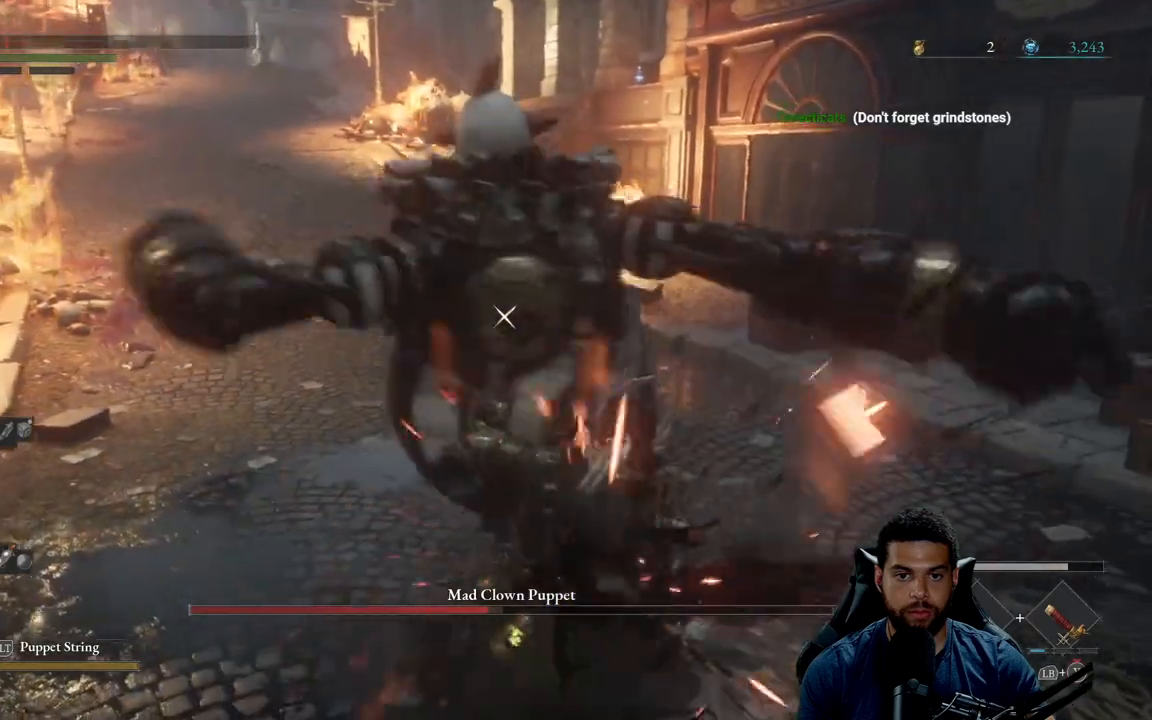
{"buttons": [], "left_stick": "center", "right_stick": "center", "events": [[33, "L1", "up"], [283, "L1", "down"], [383, "L1", "up"]]}
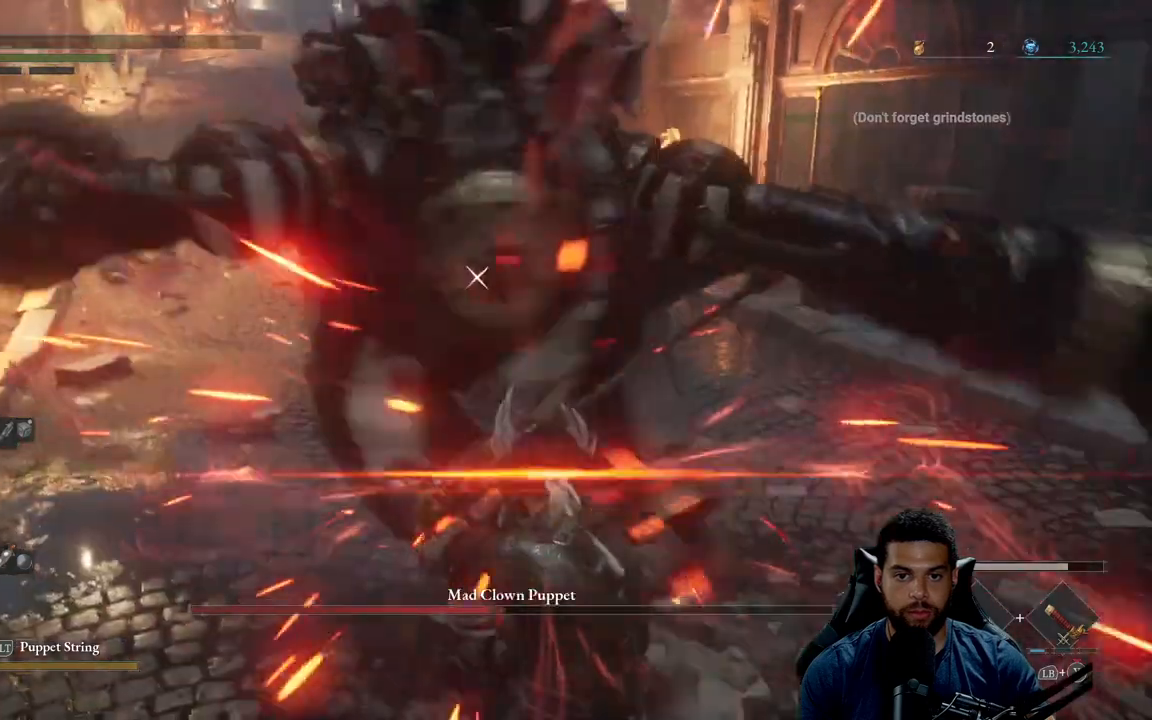
{"buttons": [], "left_stick": "center", "right_stick": "center", "events": [[217, "L1", "down"], [333, "L1", "up"]]}
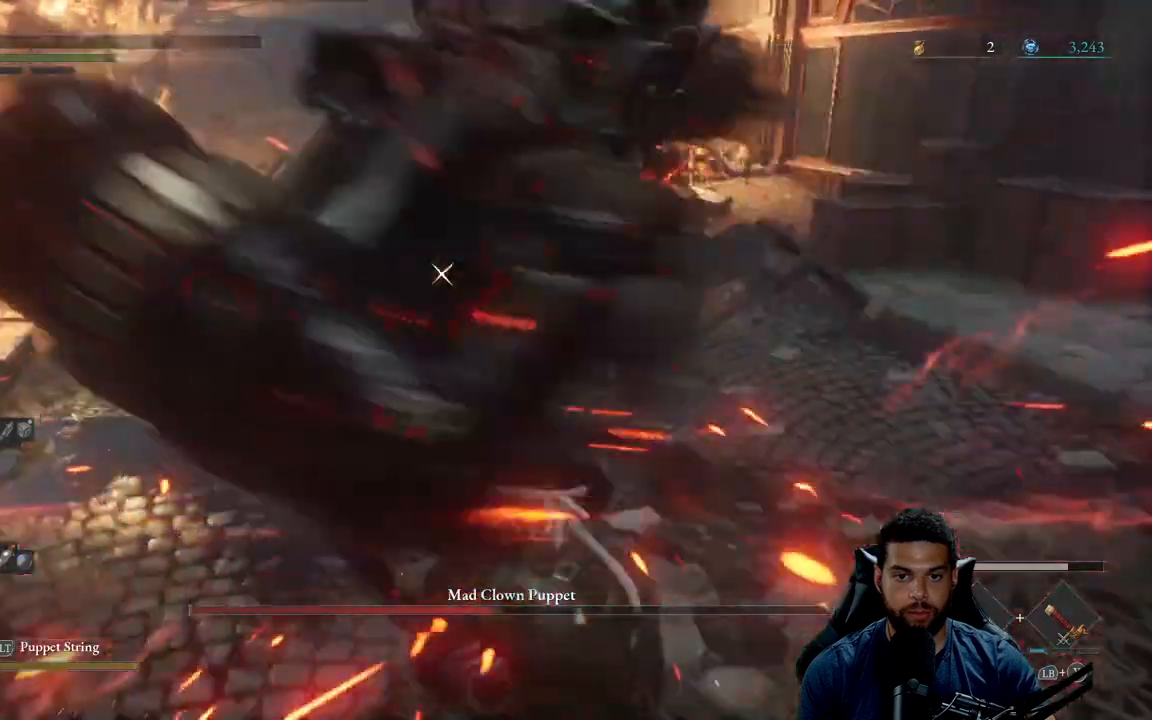
{"buttons": [], "left_stick": "center", "right_stick": "center", "events": [[200, "L1", "down"], [333, "L1", "up"]]}